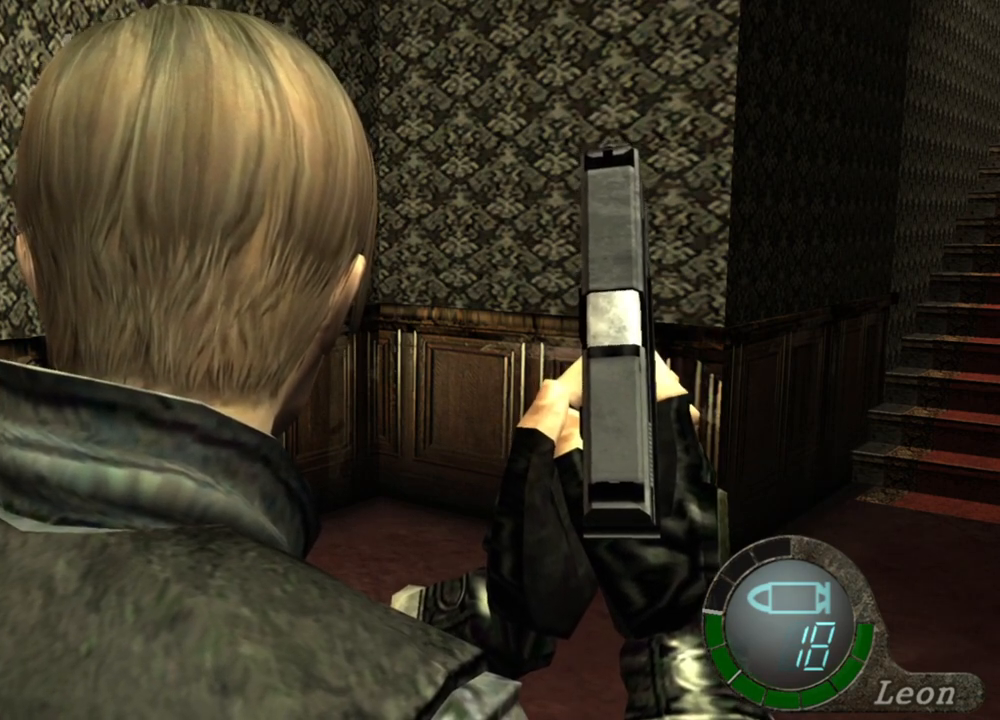
Gameplay with keyboard and mouse; each line is a JSON object with the keys and mouse buttons held at the frame after it. "events" lists presses ("down") and releases ("up") of "1", "2", "3", "4", "5", "a", "alt", "b", "c", "ctrl", "d", "e", "f", "g", "q", "r", "s", "shift", "space", "t", "tab", "tilde", "v", "w", "x", "z", "mouse_left", "mouse_wheel", "mouse_right", "mouse_mb4" and "mouse_mb5" between this image and that frame as [ms after this image, input, new state], when the widget could be followed in between. "mouse_left", "mouse_wheel", "mouse_right", "mouse_mb4", "mouse_mb5" = the "left", "wheel", "right", "mb4", "mb5" buttons of the "mouse" list. No other keys are recorded. "wheel" means that the mouse wheel is clicked or scrolled. Mouse movement is not recorded.
{"keys": [], "mouse": [], "events": [[167, "d", "down"], [367, "d", "up"], [400, "d", "down"], [433, "d", "up"]]}
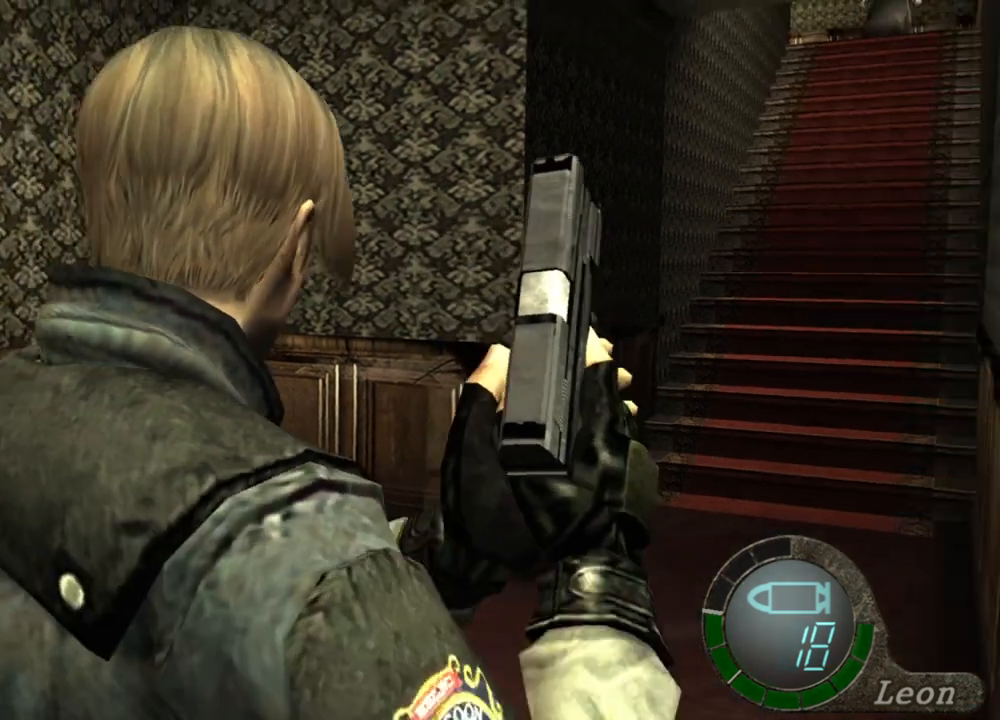
{"keys": [], "mouse": [], "events": []}
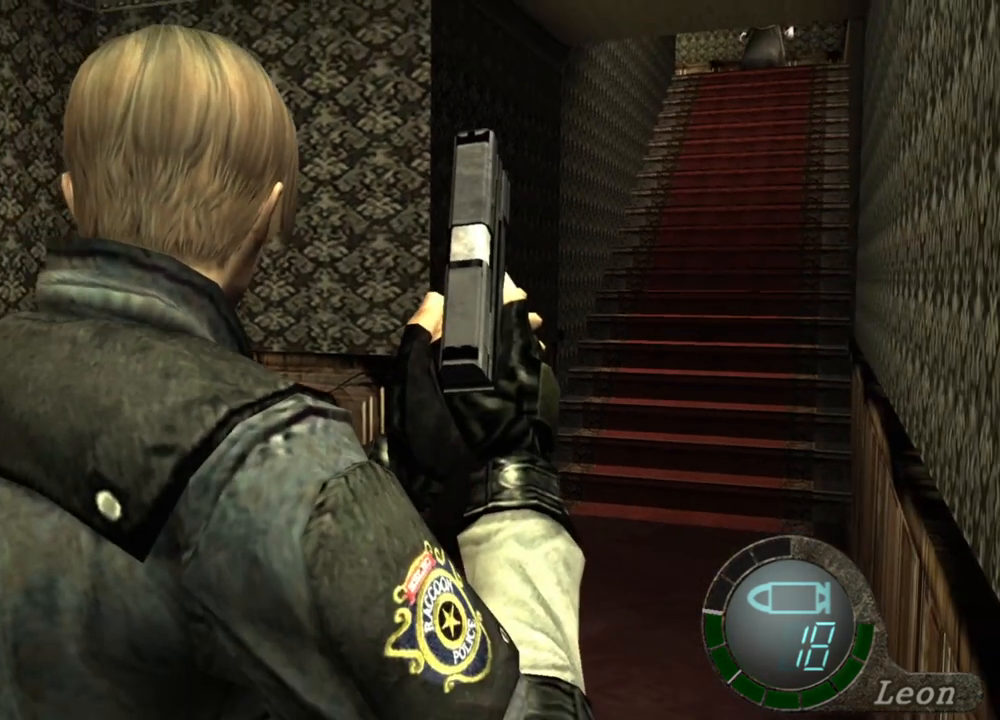
{"keys": [], "mouse": [], "events": []}
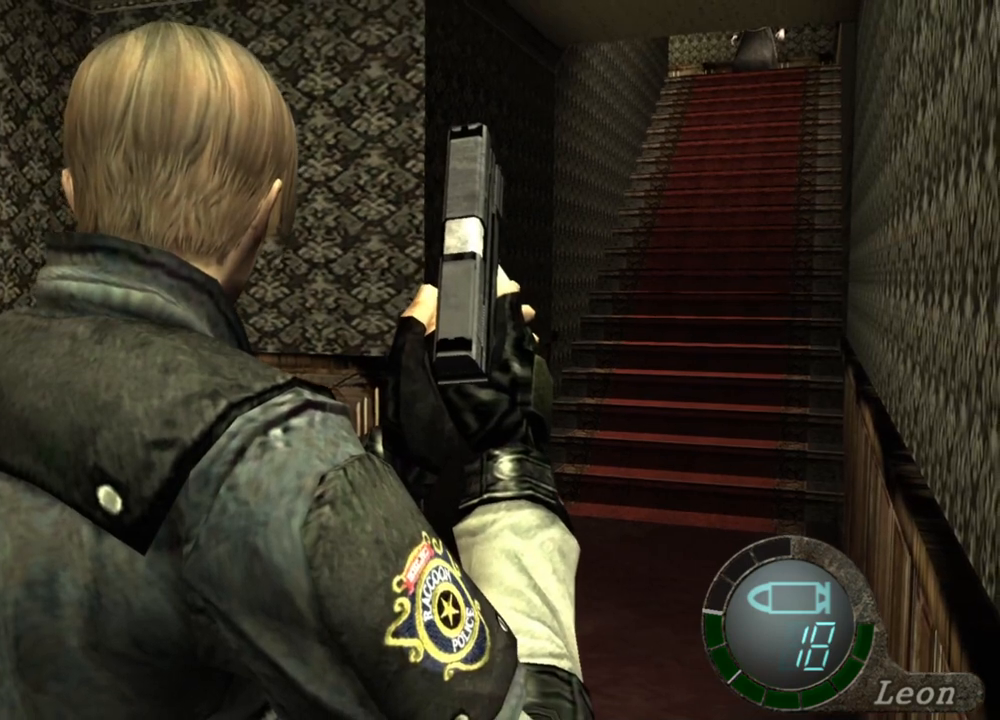
{"keys": [], "mouse": [], "events": []}
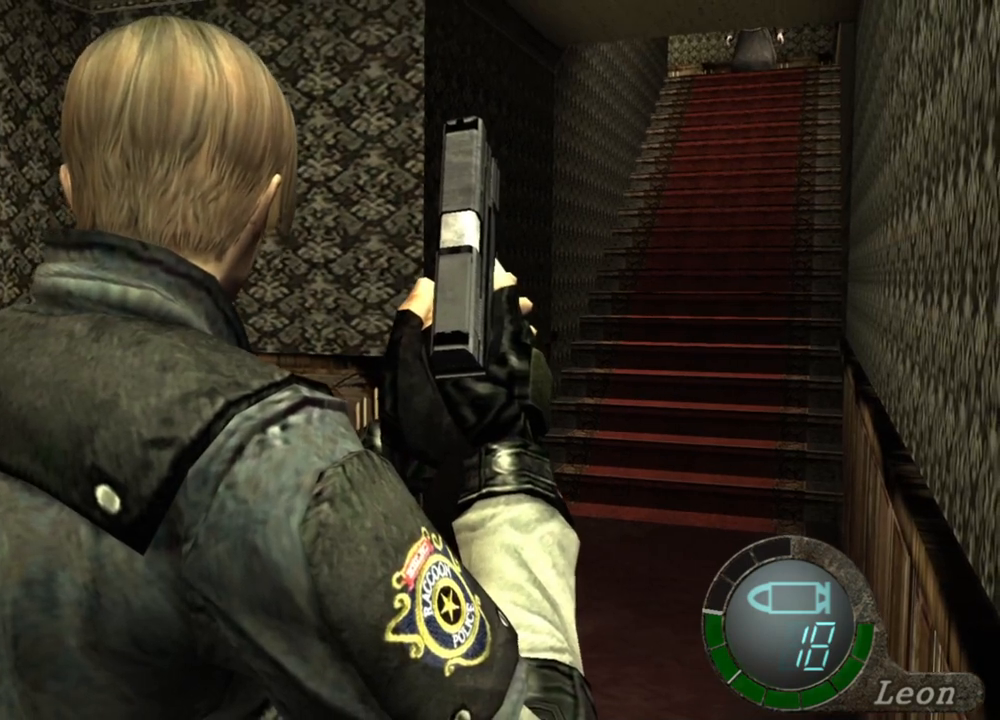
{"keys": [], "mouse": [], "events": []}
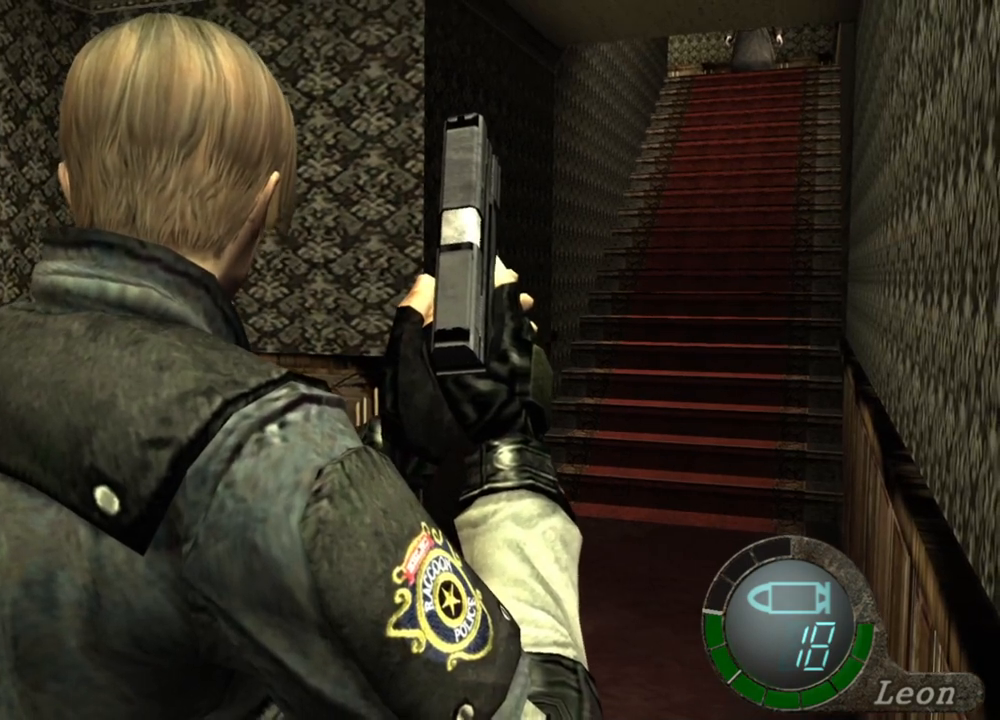
{"keys": [], "mouse": [], "events": []}
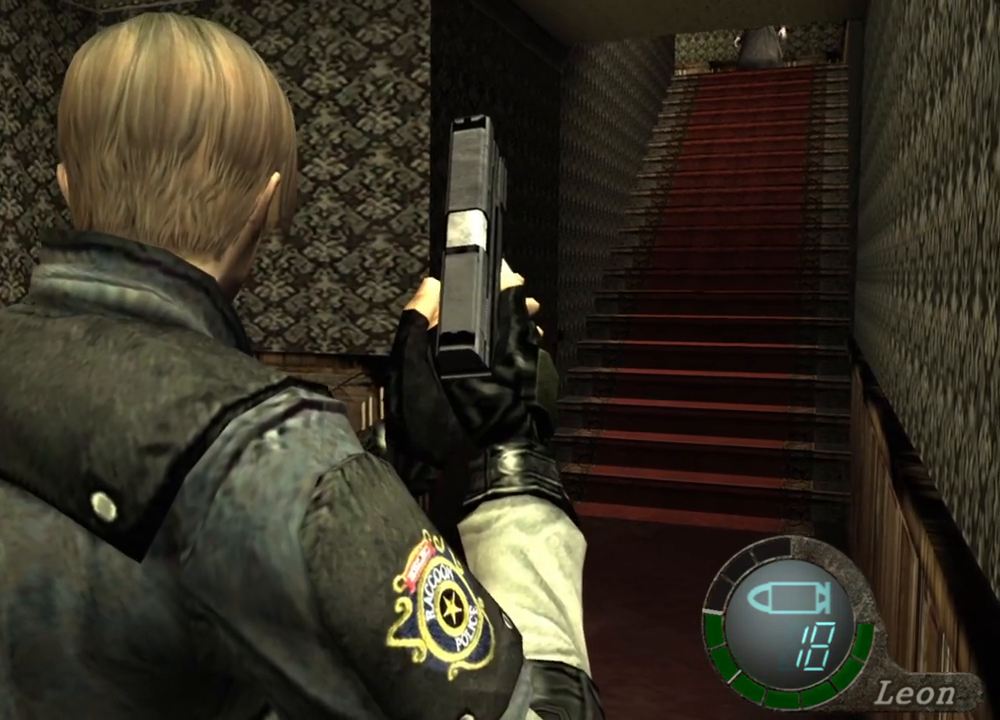
{"keys": [], "mouse": [], "events": []}
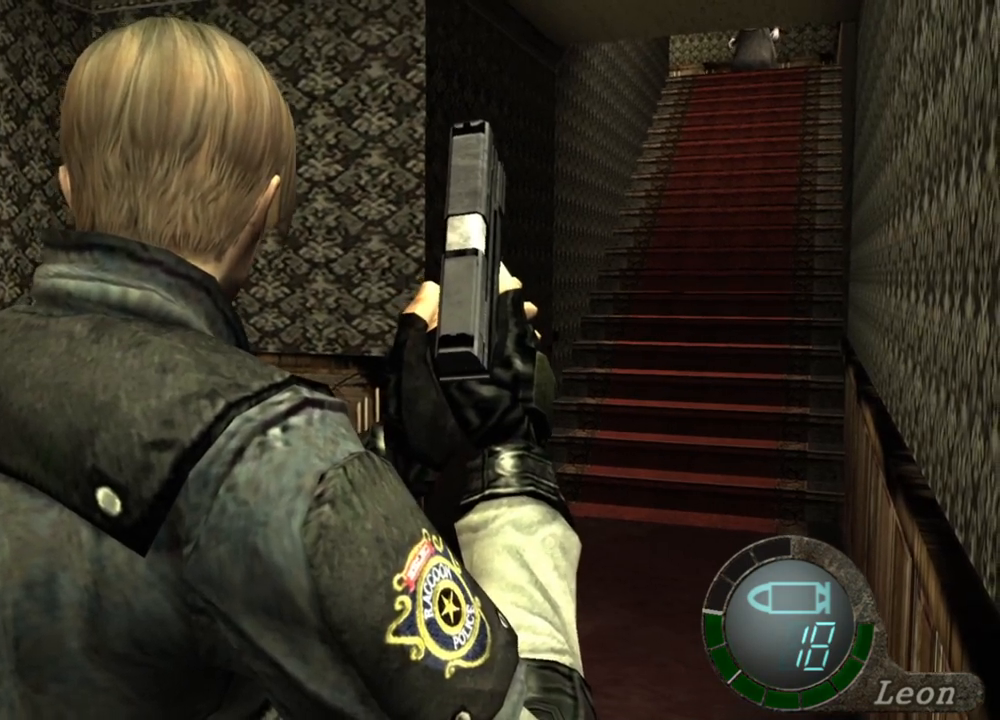
{"keys": [], "mouse": [], "events": []}
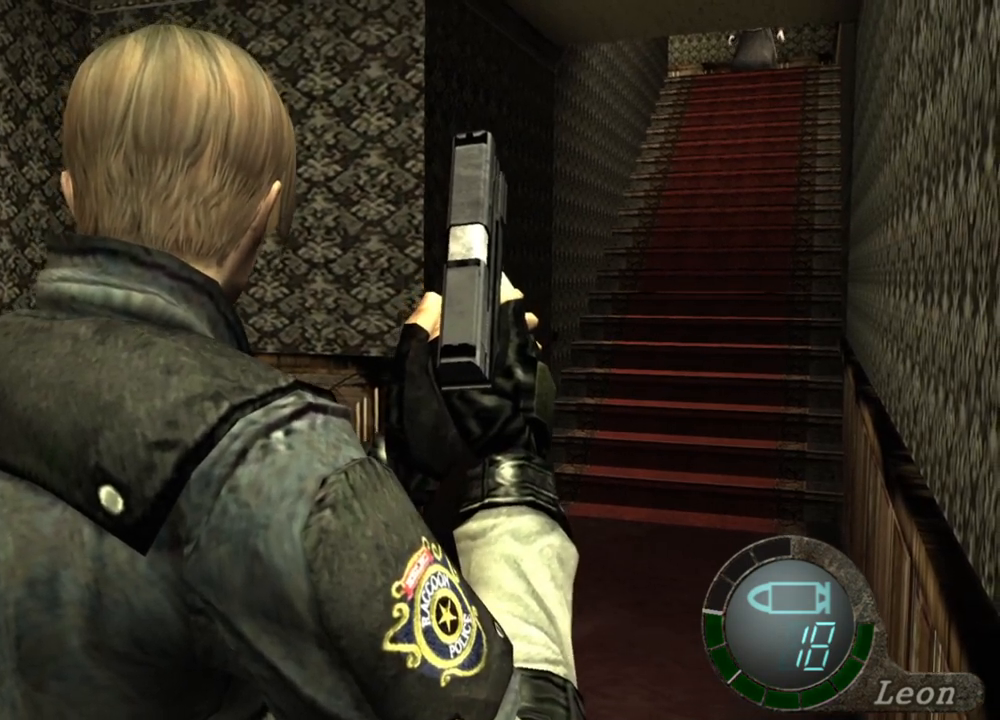
{"keys": [], "mouse": [], "events": []}
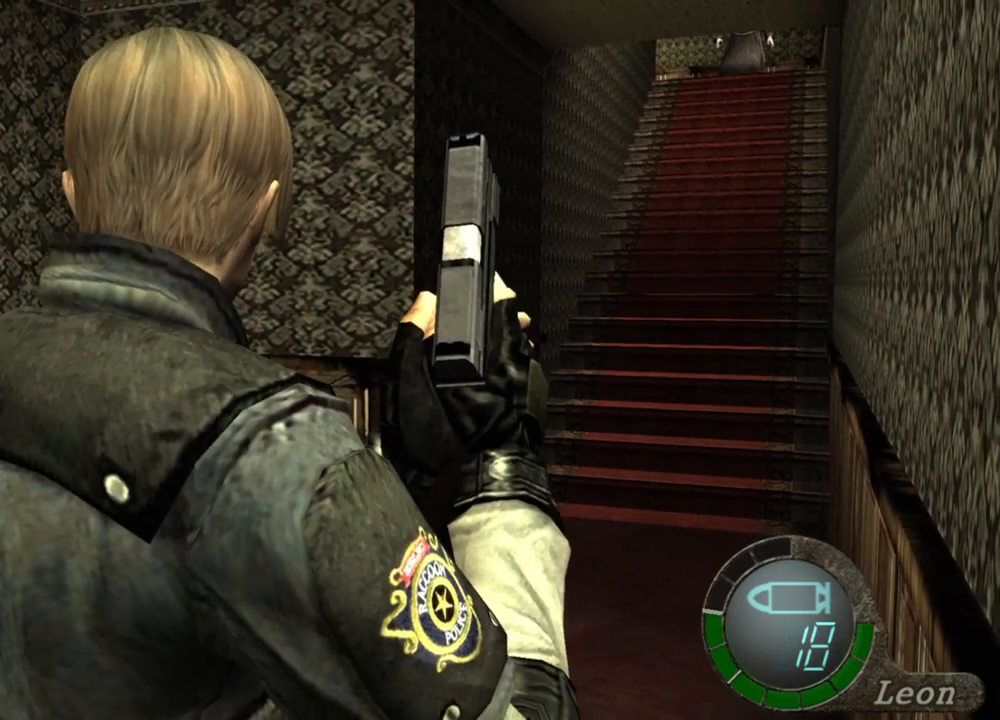
{"keys": [], "mouse": [], "events": []}
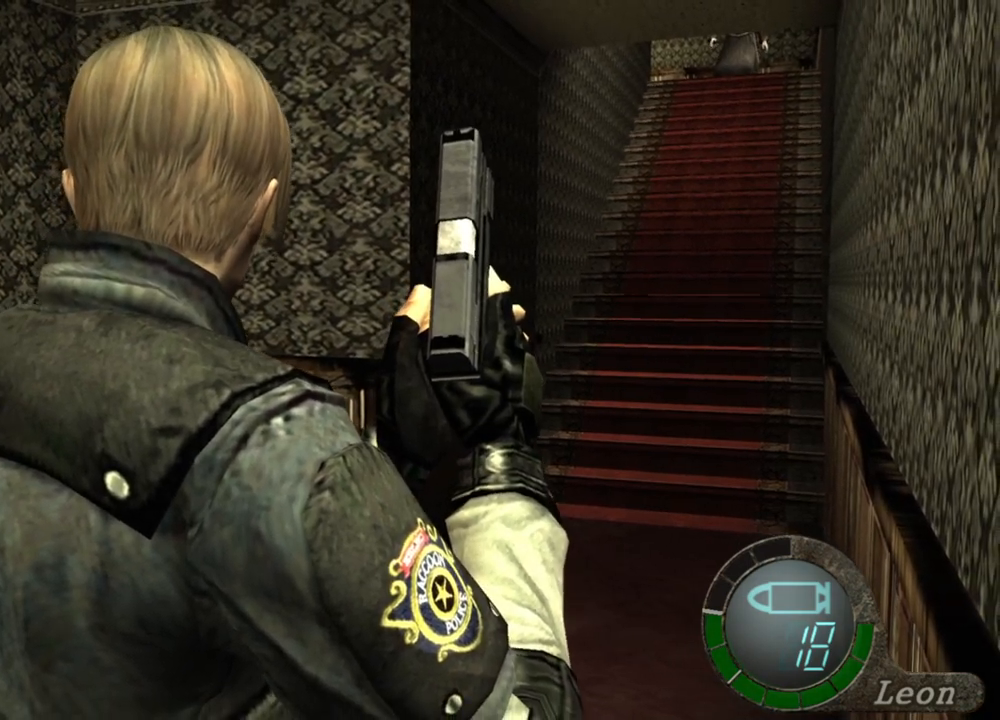
{"keys": [], "mouse": [], "events": []}
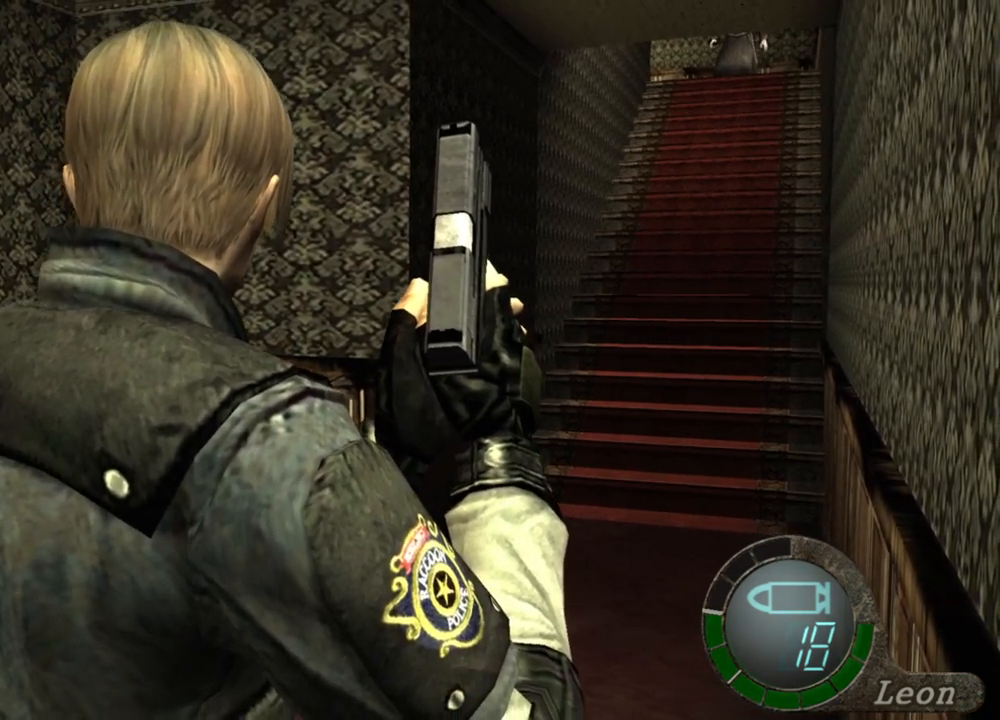
{"keys": [], "mouse": [], "events": [[133, "d", "down"], [200, "d", "up"]]}
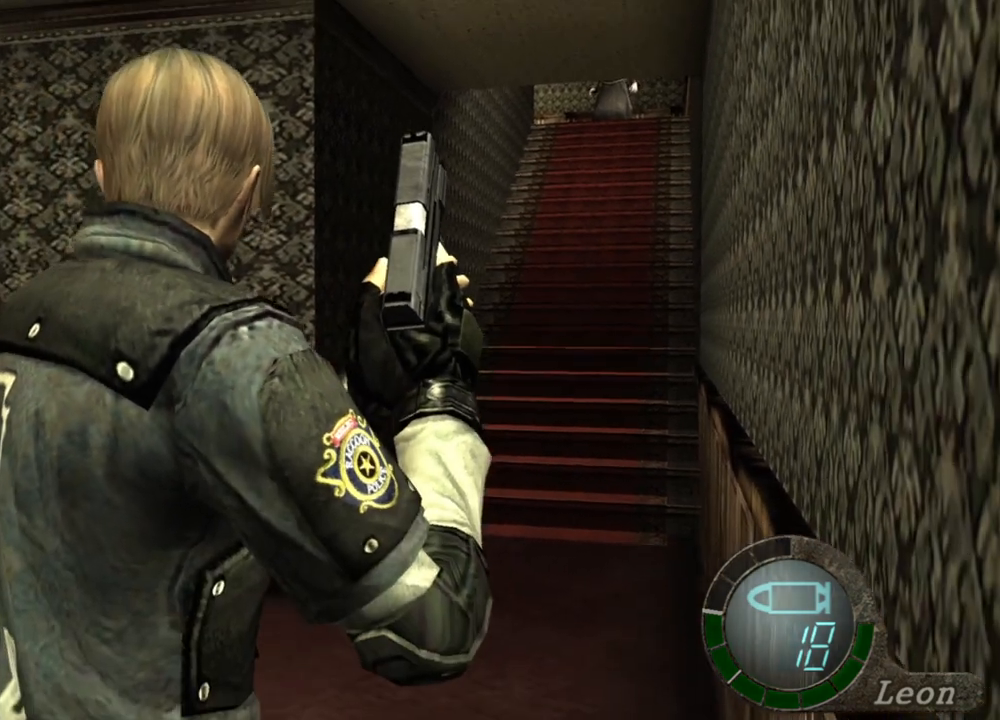
{"keys": [], "mouse": [], "events": []}
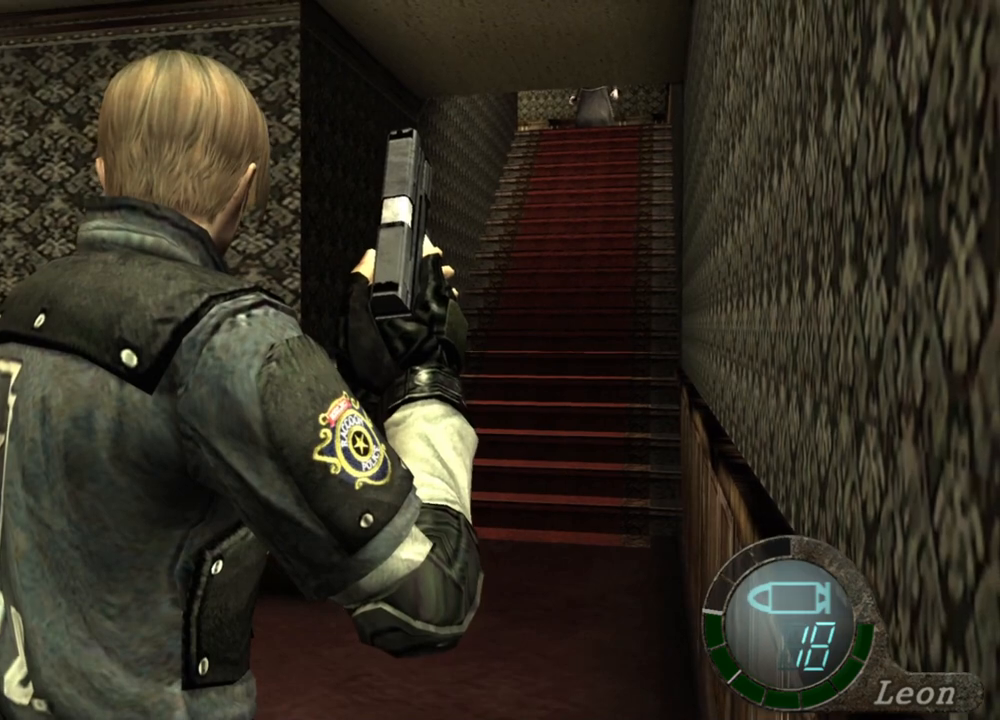
{"keys": [], "mouse": [], "events": []}
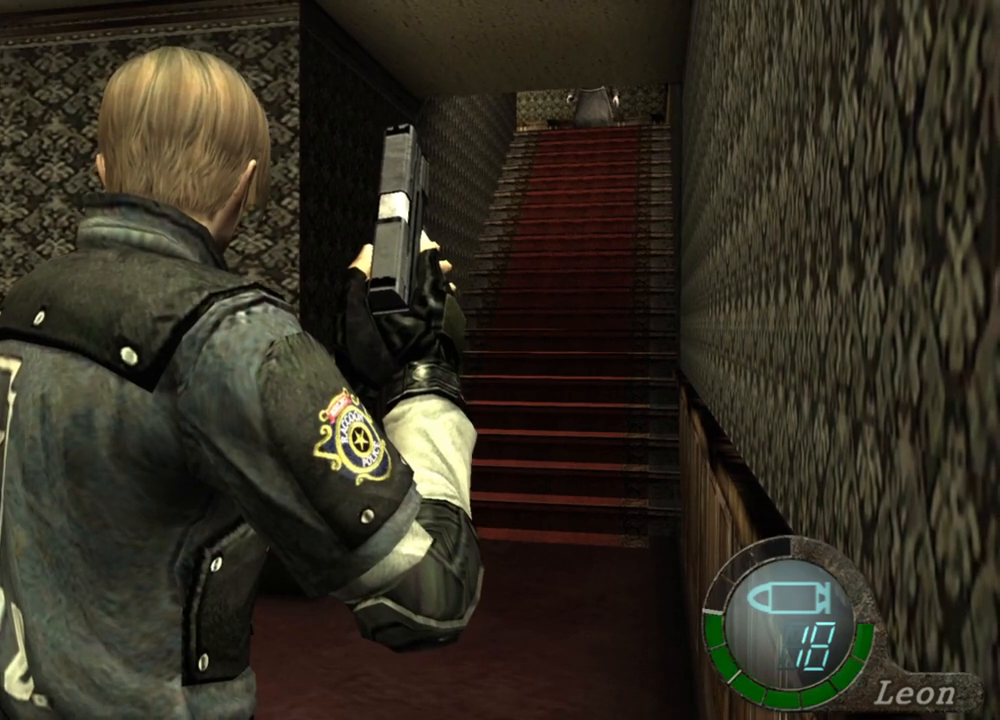
{"keys": [], "mouse": [], "events": []}
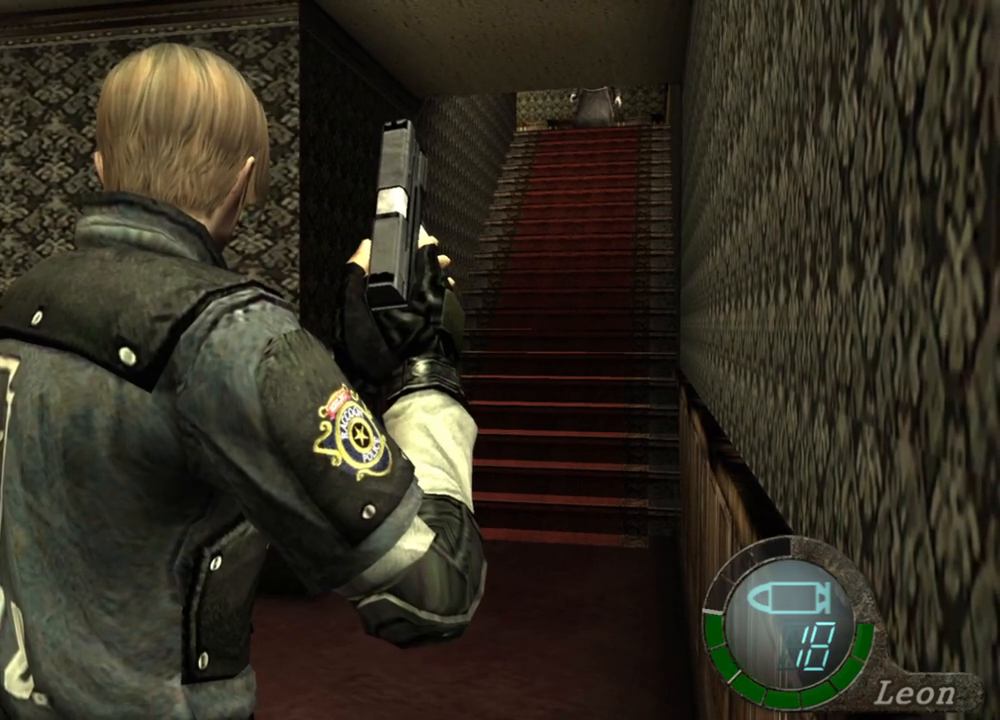
{"keys": [], "mouse": [], "events": []}
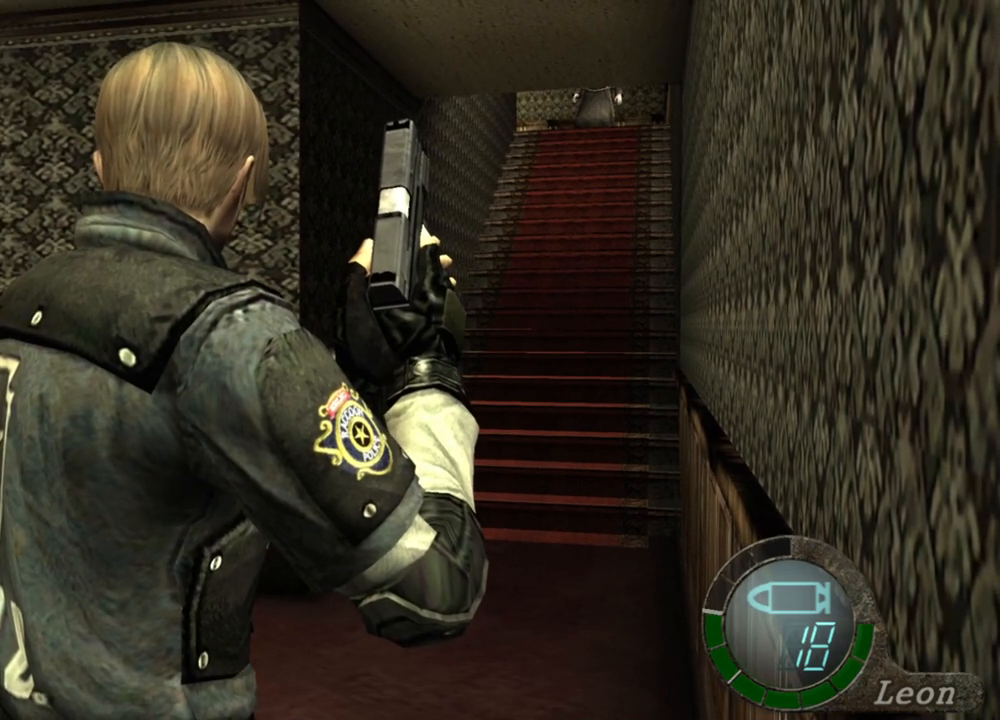
{"keys": [], "mouse": [], "events": []}
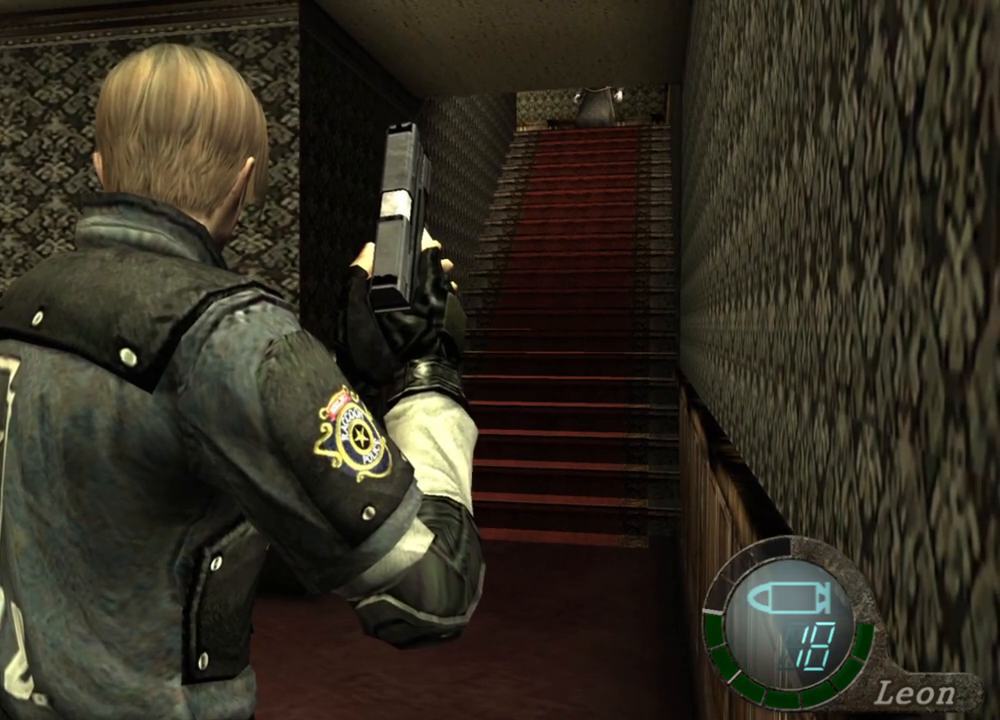
{"keys": ["shift", "w"], "mouse": [], "events": [[467, "shift", "down"], [467, "w", "down"]]}
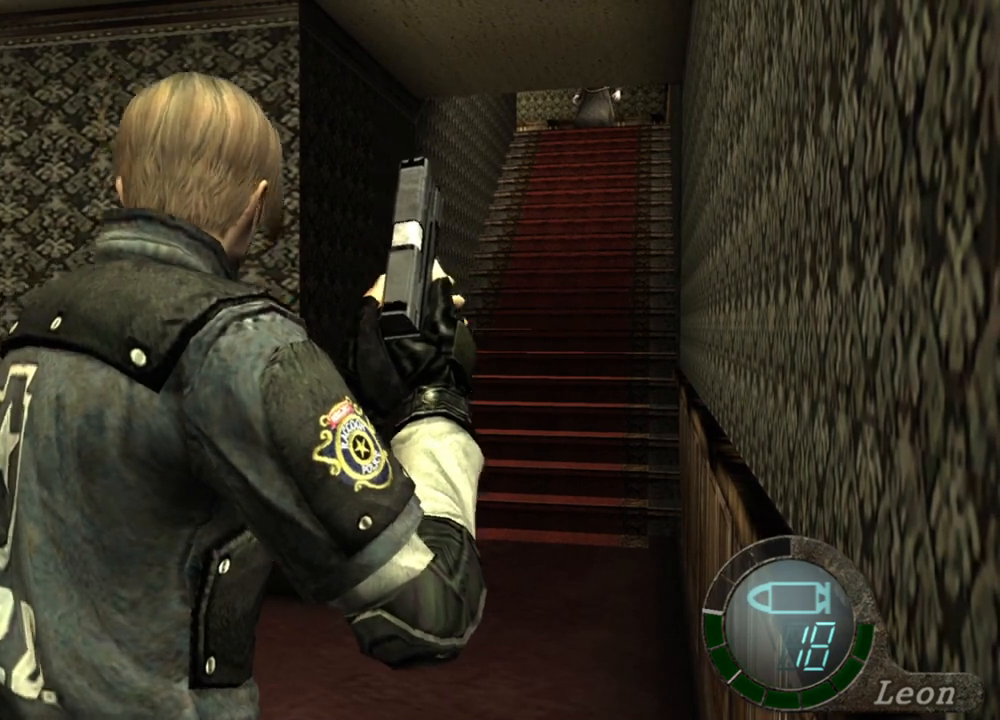
{"keys": ["shift", "w"], "mouse": [], "events": []}
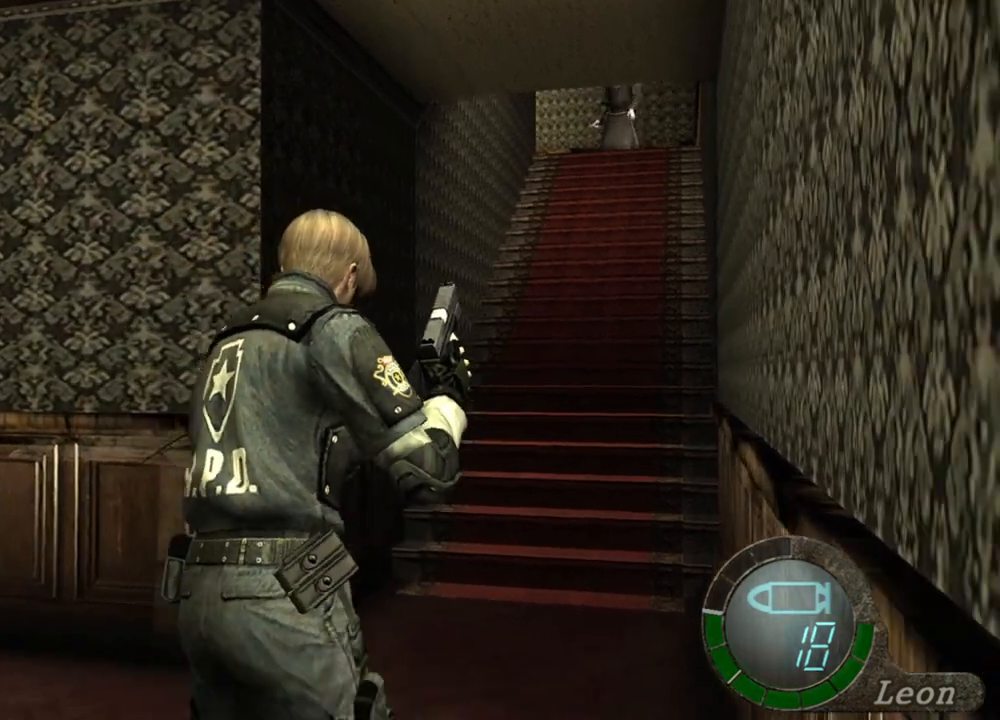
{"keys": ["shift", "w"], "mouse": [], "events": []}
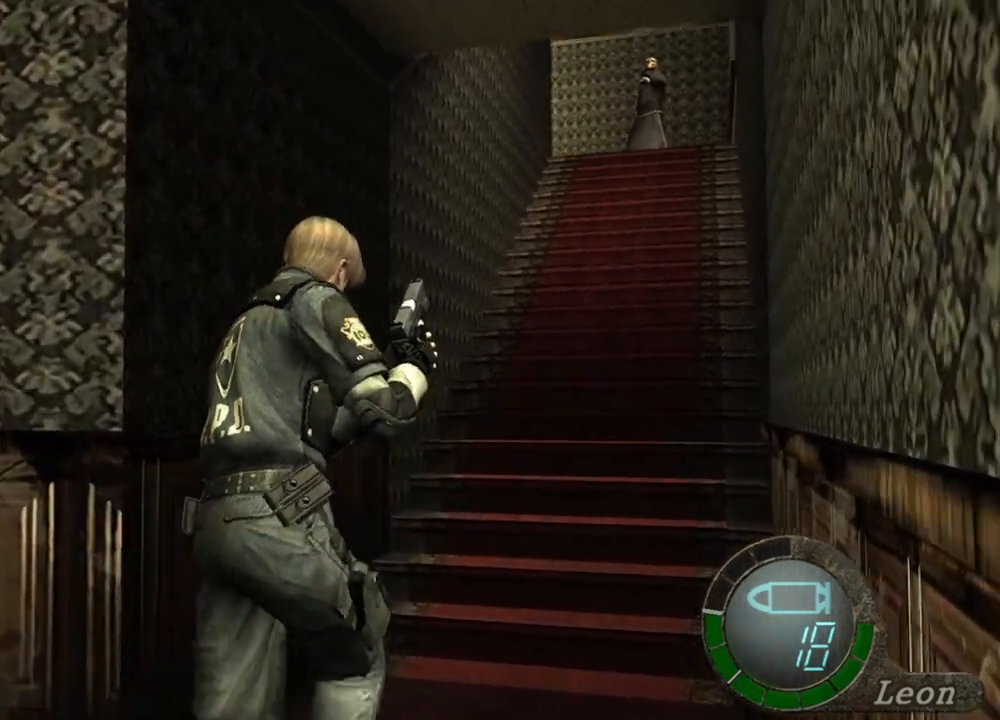
{"keys": ["shift", "w"], "mouse": [], "events": []}
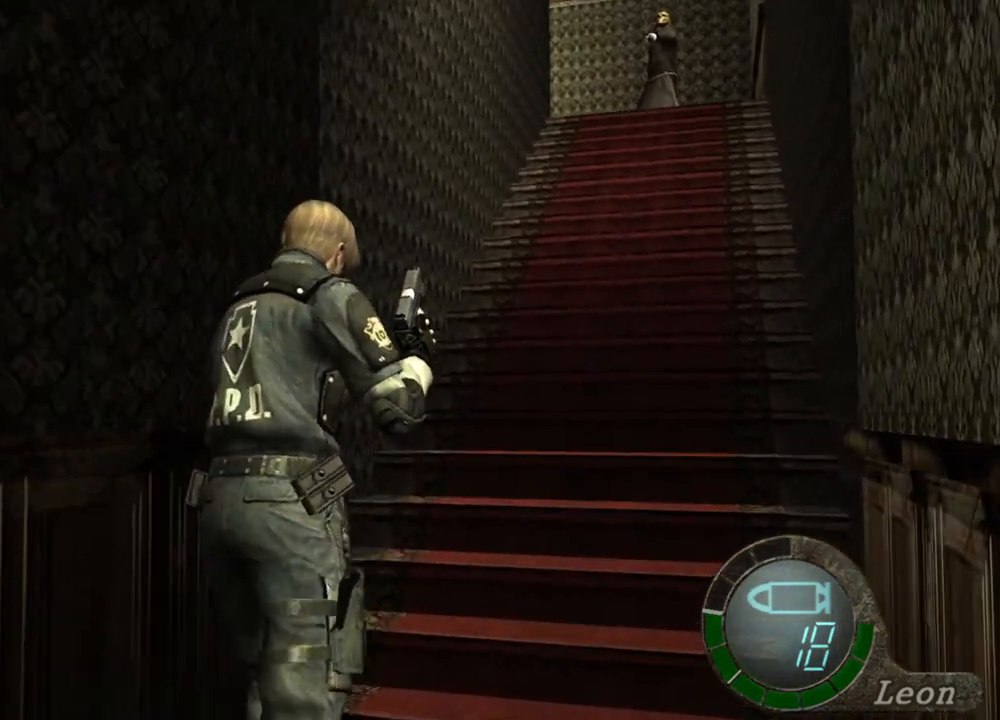
{"keys": ["shift", "w"], "mouse": [], "events": []}
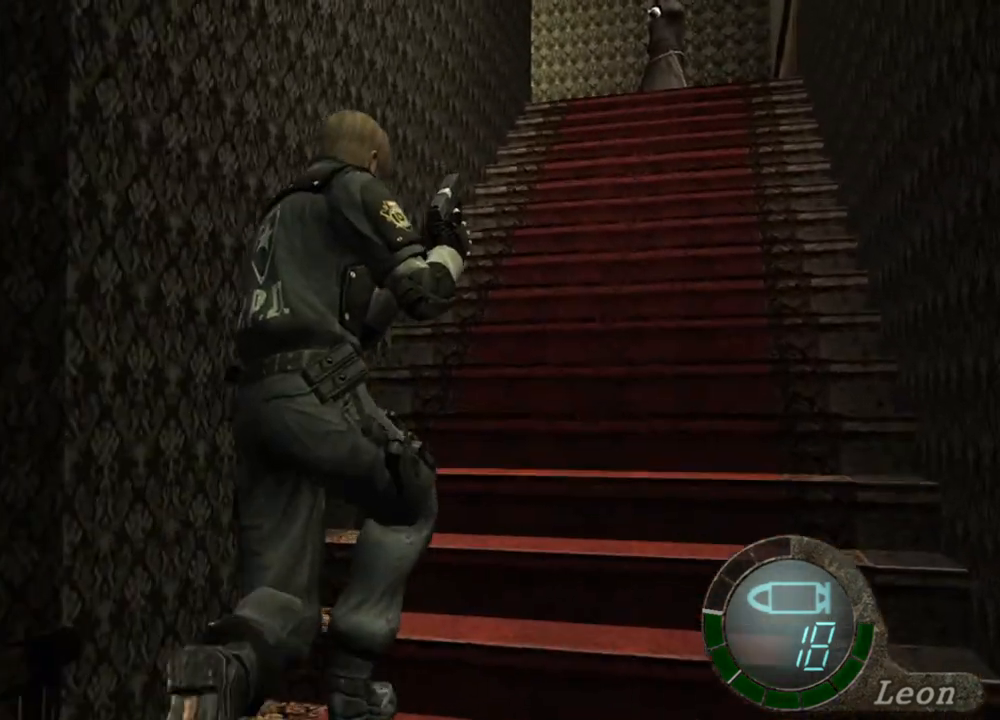
{"keys": ["shift", "w"], "mouse": [], "events": []}
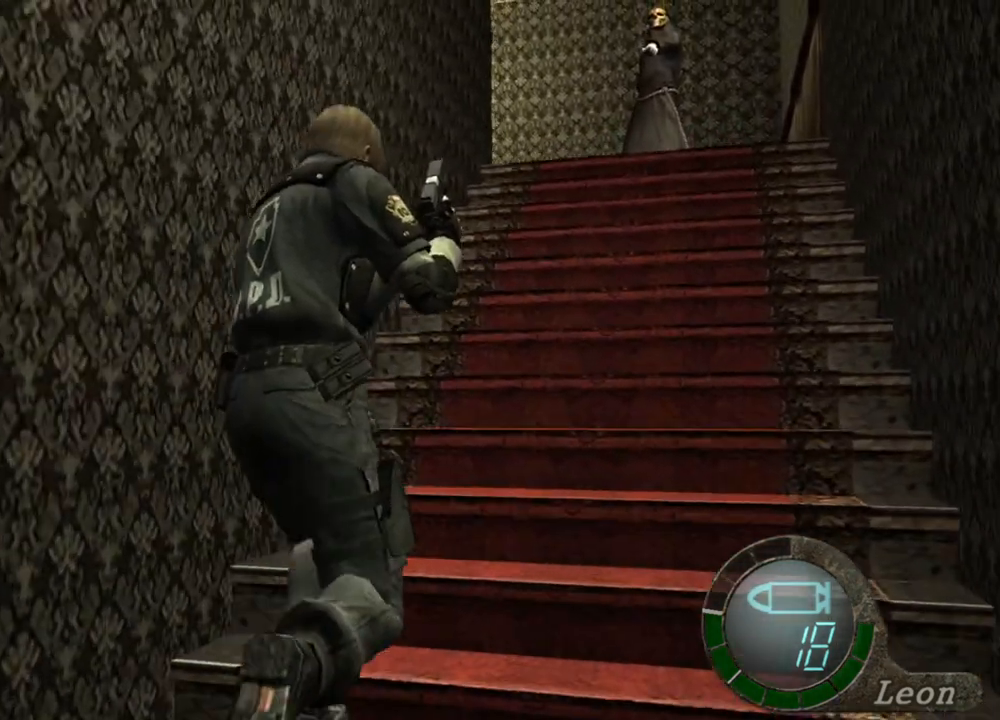
{"keys": ["shift", "w"], "mouse": [], "events": []}
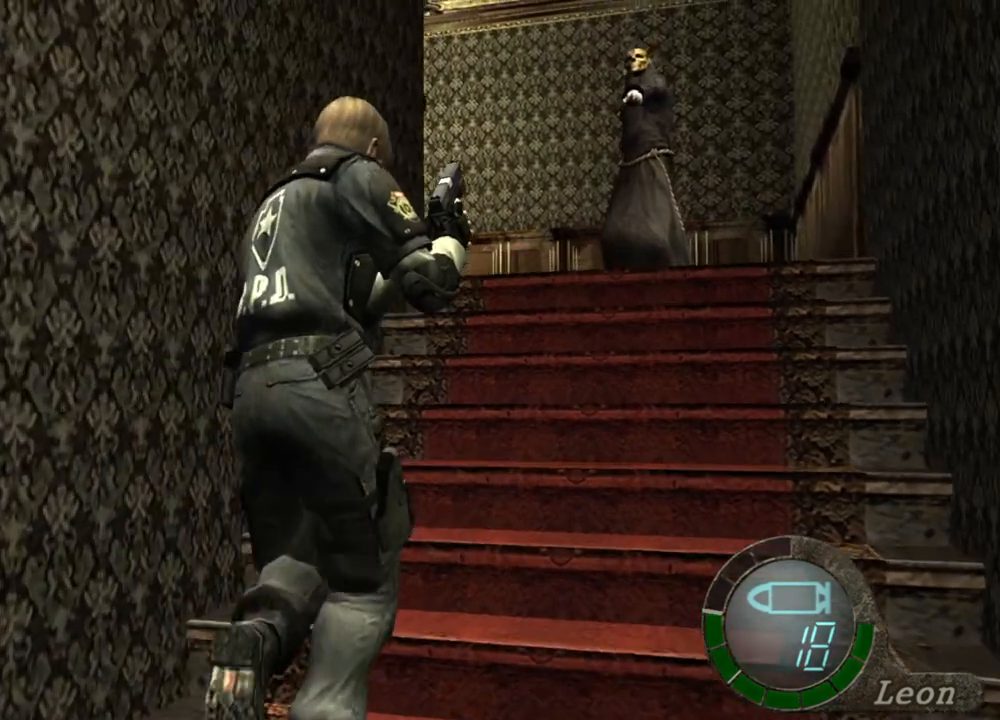
{"keys": [], "mouse": [], "events": [[267, "shift", "up"], [267, "w", "up"]]}
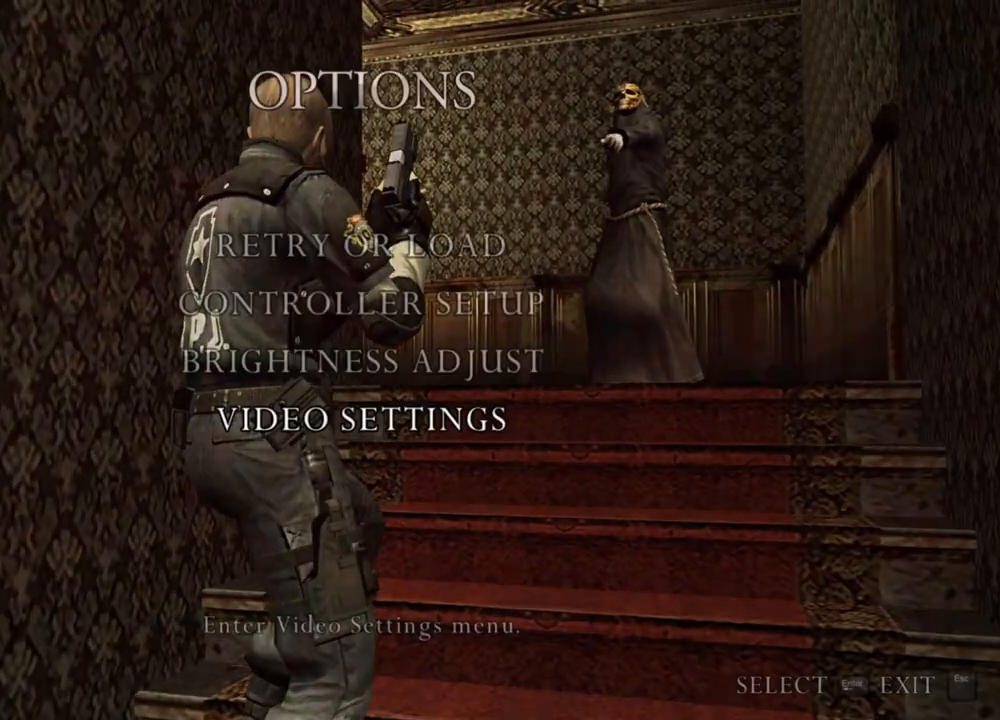
{"keys": [], "mouse": [], "events": []}
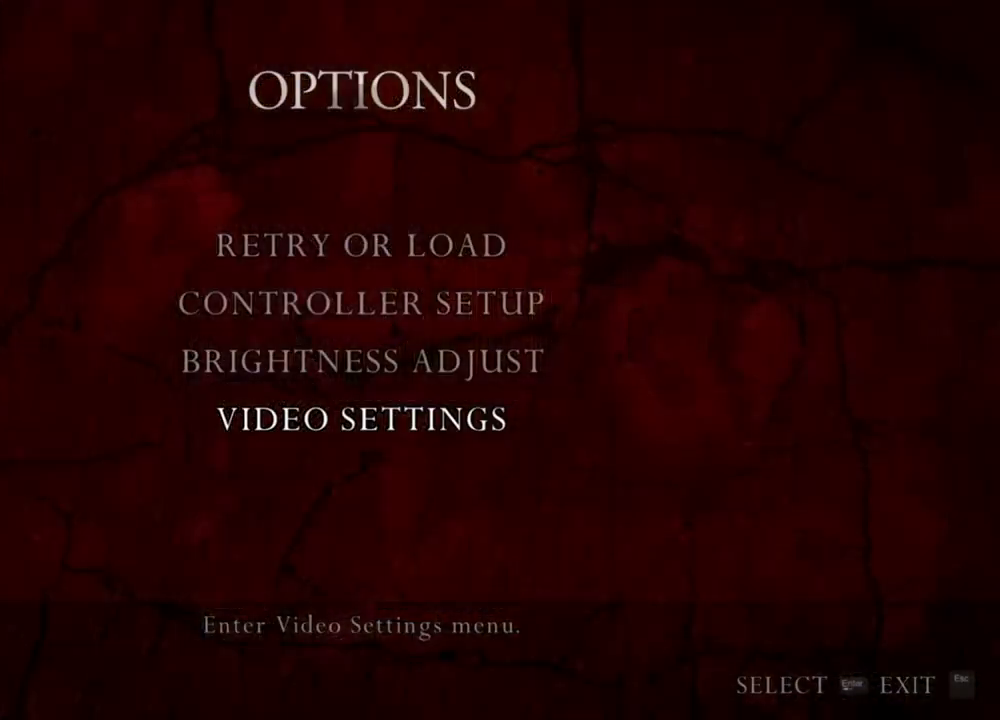
{"keys": [], "mouse": [], "events": []}